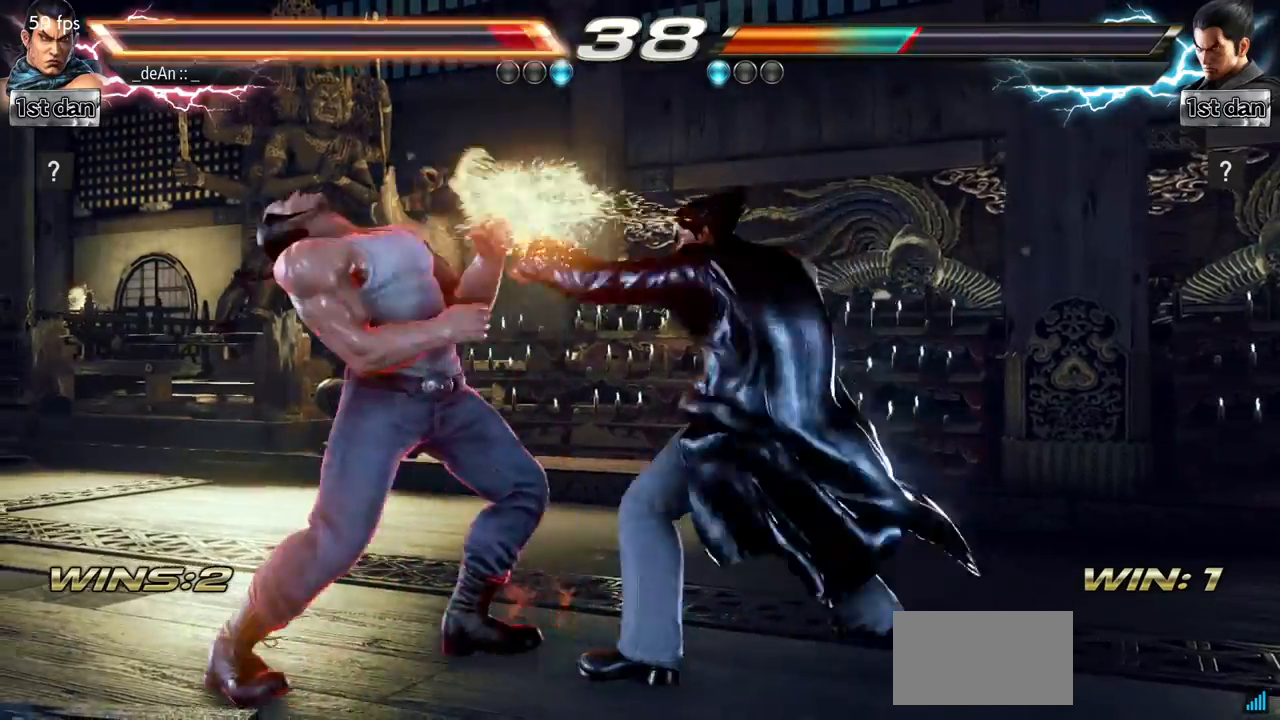
Gameplay with a controller (arcade stick); each line is a JSON object with the inputs held at the frame after it. "events" lists button and stick changes between this image and that frame as [ms after this image, input, new state], when the widget could be followed in between. Not read: L3 R3.
{"buttons": [], "left_stick": "left", "events": [[17, "SQUARE", "down"], [151, "SQUARE", "up"], [151, "TRIANGLE", "up"], [167, "SQUARE", "down"], [184, "TRIANGLE", "down"], [284, "SQUARE", "up"], [284, "TRIANGLE", "up"], [351, "left_stick", "left"]]}
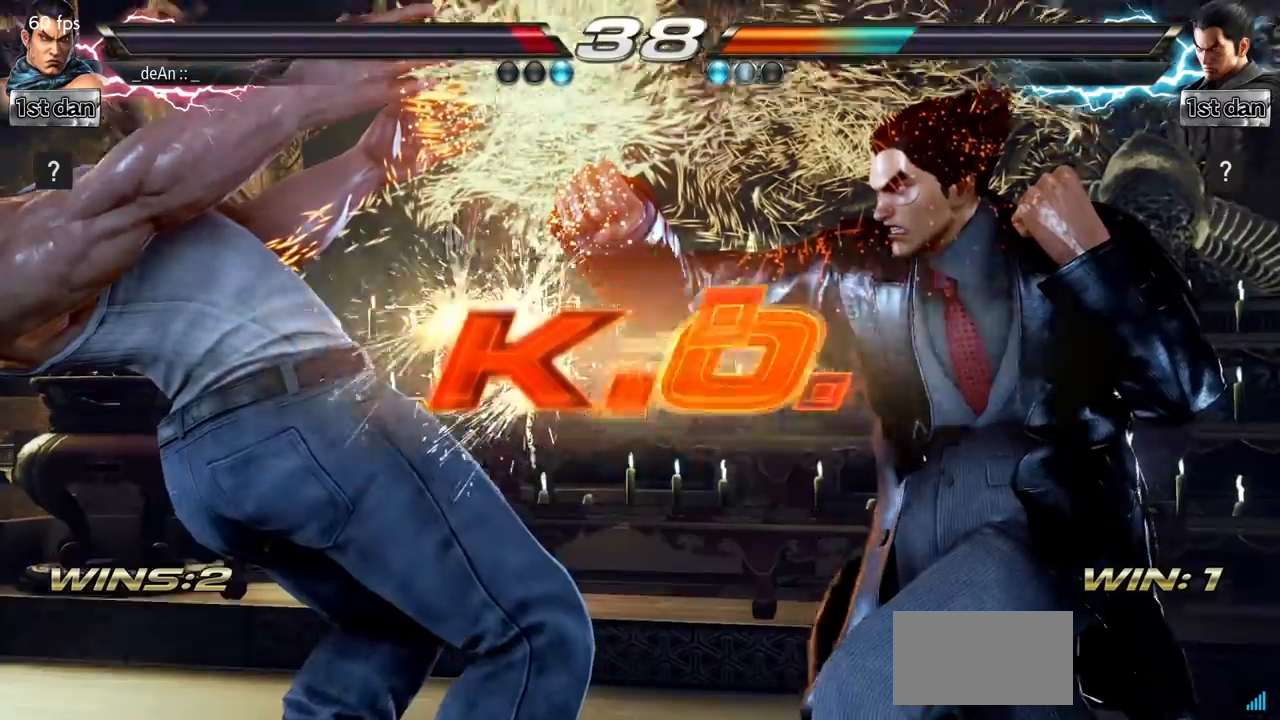
{"buttons": [], "left_stick": "center", "events": [[217, "left_stick", "center"]]}
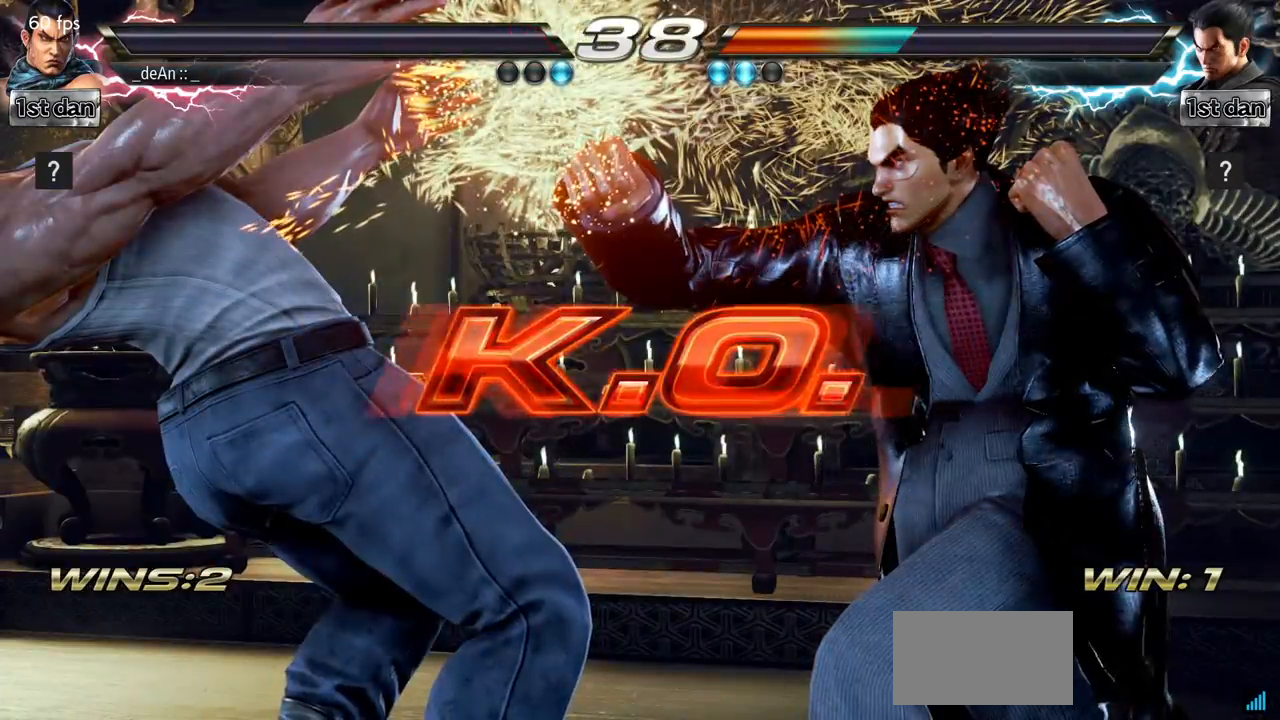
{"buttons": [], "left_stick": "center", "events": []}
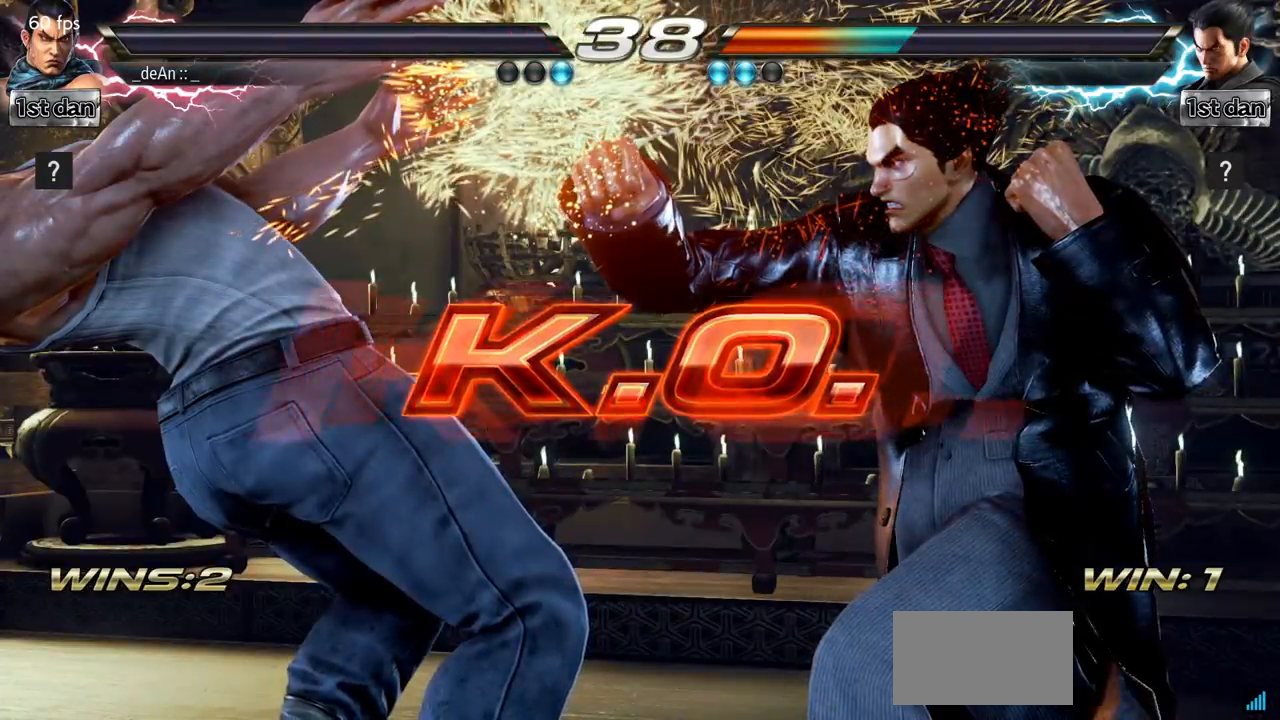
{"buttons": [], "left_stick": "down", "events": [[417, "left_stick", "down"]]}
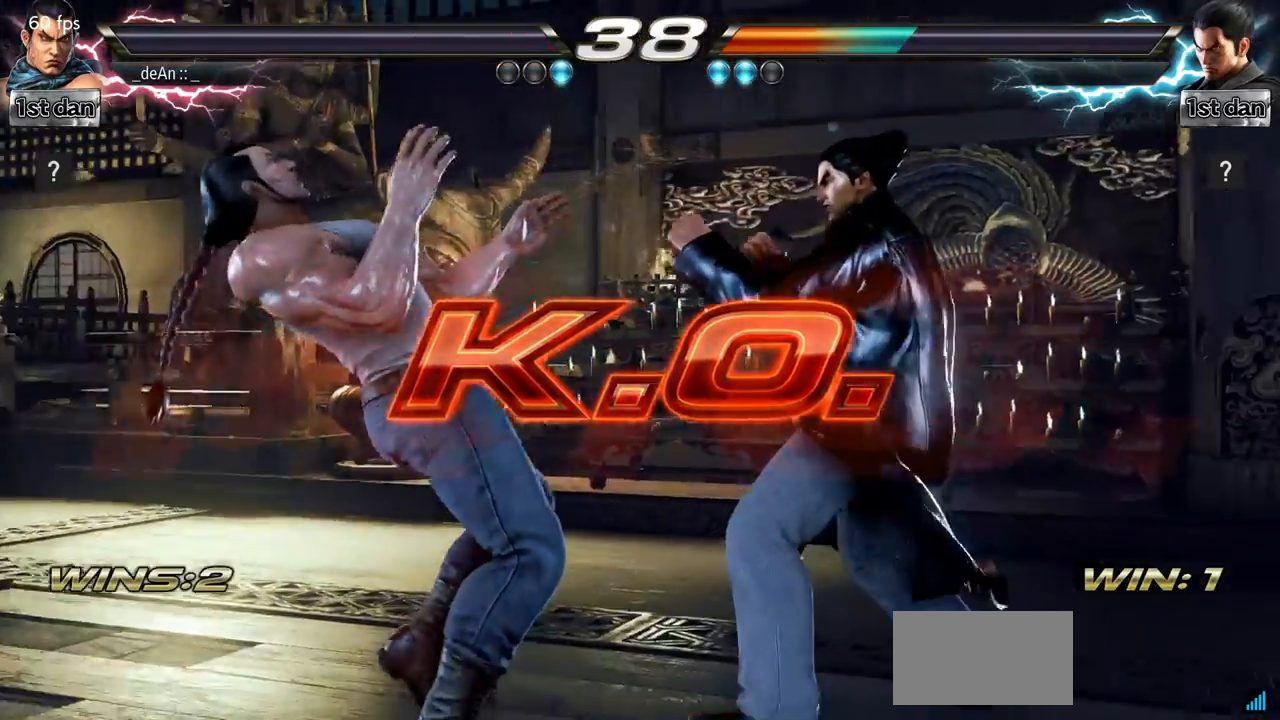
{"buttons": [], "left_stick": "center", "events": [[101, "left_stick", "right"], [184, "left_stick", "center"]]}
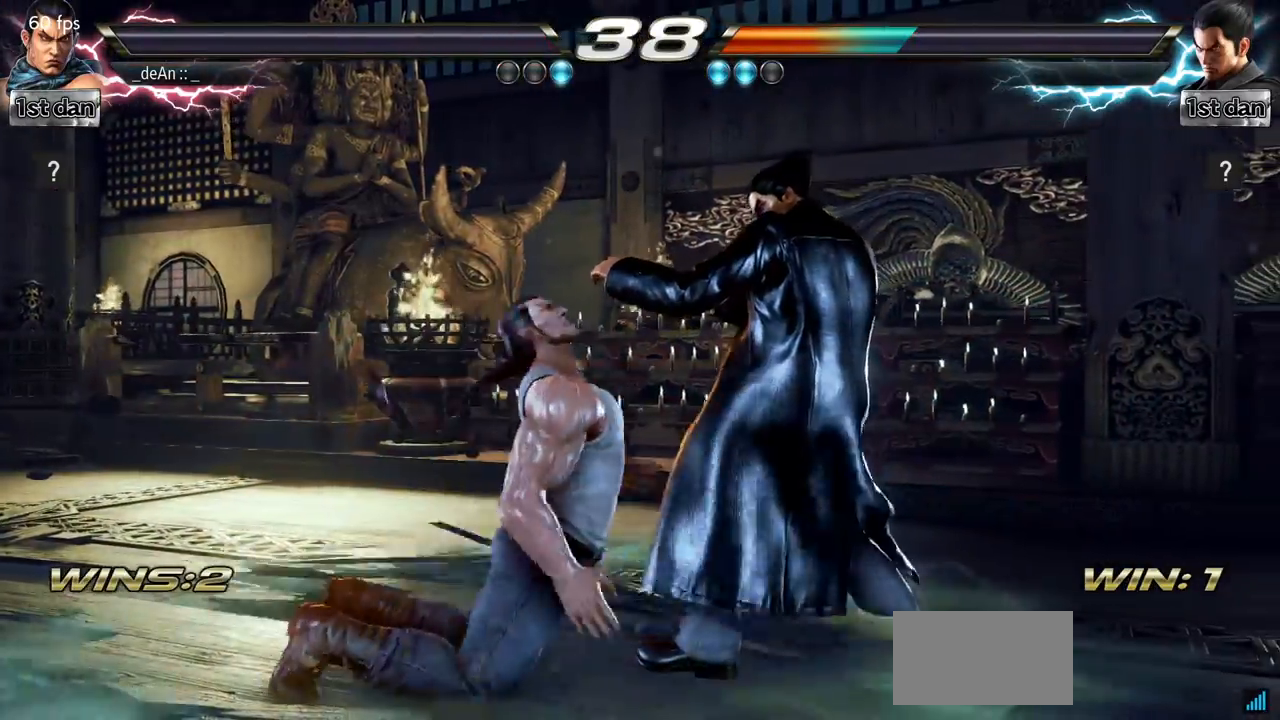
{"buttons": ["SQUARE"], "left_stick": "center"}
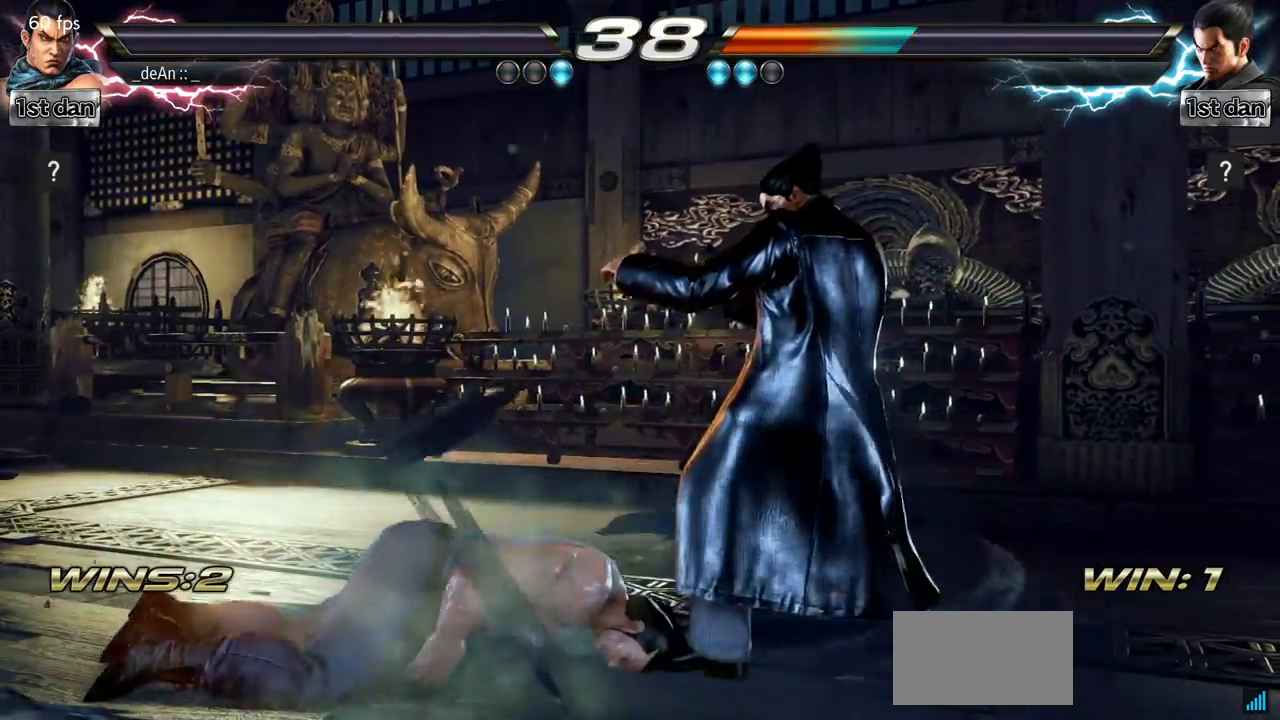
{"buttons": ["SQUARE", "TRIANGLE"], "left_stick": "center", "events": [[101, "SQUARE", "up"], [234, "SQUARE", "down"], [234, "TRIANGLE", "down"], [334, "TRIANGLE", "up"], [401, "SQUARE", "up"], [418, "TRIANGLE", "down"], [451, "SQUARE", "down"]]}